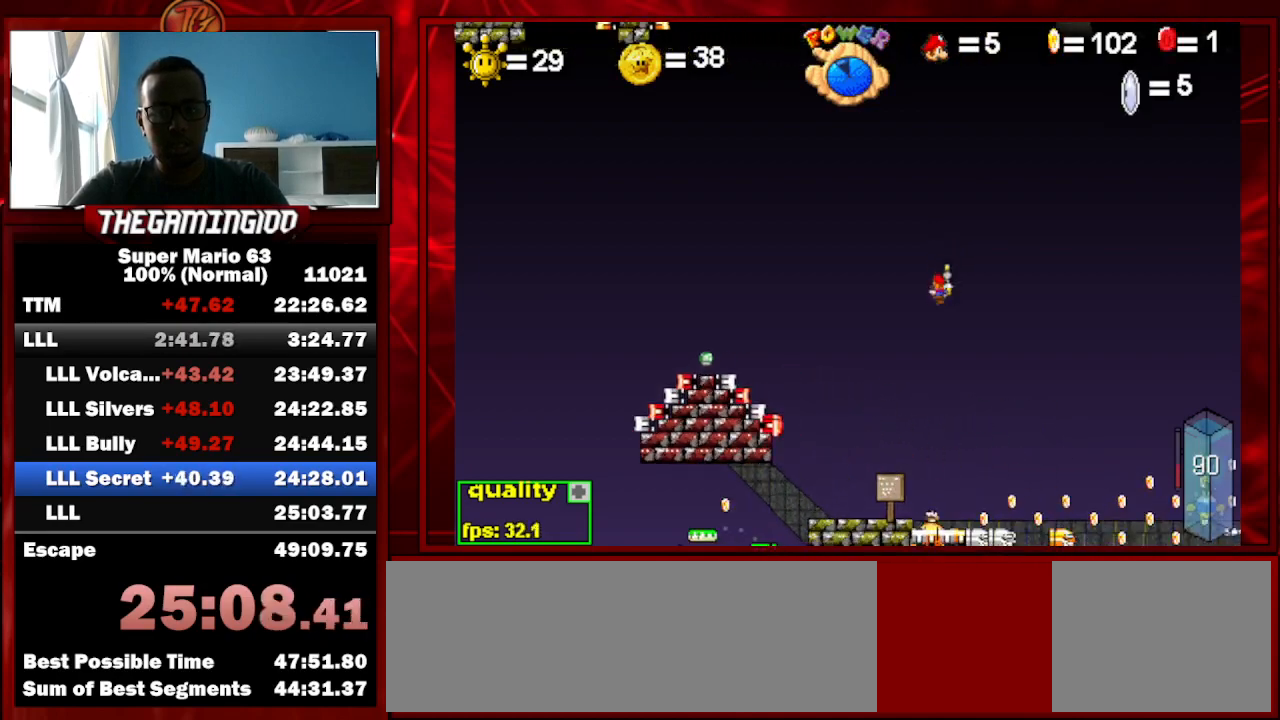
Gameplay with keyboard; each line is a JSON object with the keys held at the frame after it. "events" lists presses ("down") and releases ("up") of "c", "down", "left", "minus", "p", "right", "semicolon", "shift_l", "shift_r", "up", "x" and "z" between this image and that frame as [ms after this image, input, new state], when the widget could be followed in between. No other keys are recorded. Mouse input is not recorded.
{"keys": ["right"], "events": []}
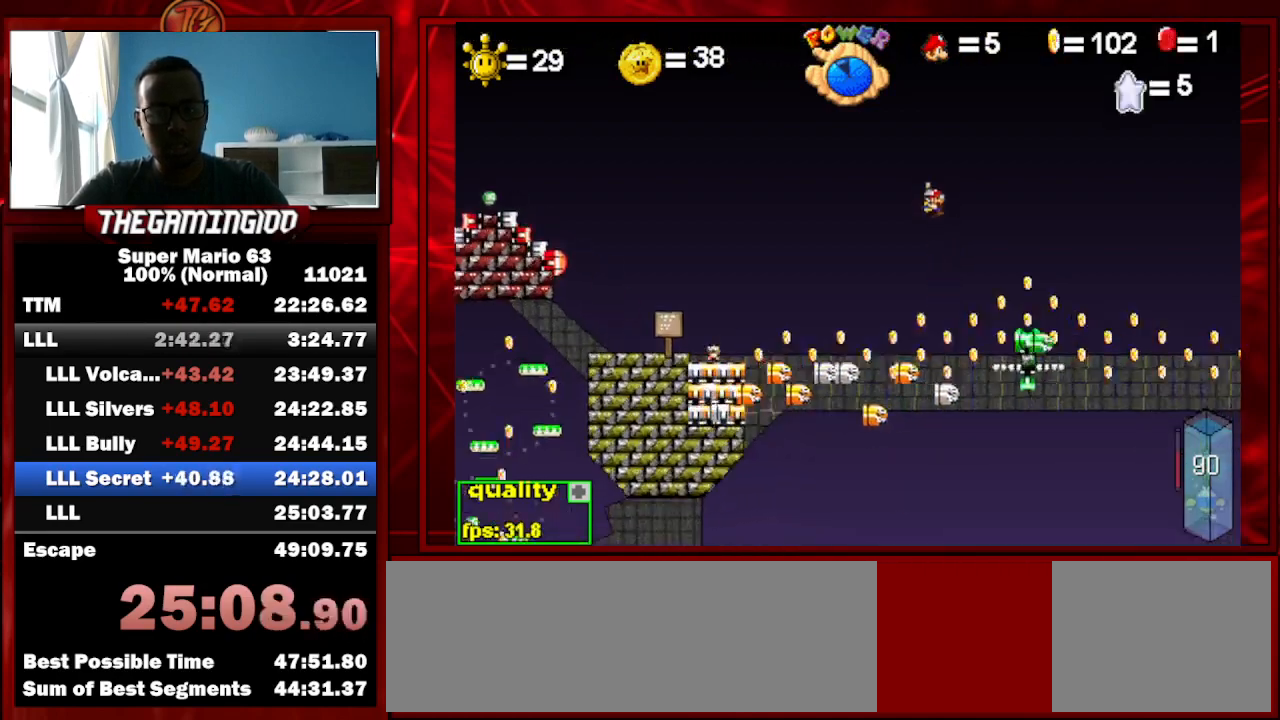
{"keys": ["right"], "events": [[67, "x", "down"], [100, "x", "up"], [333, "up", "down"], [467, "up", "up"]]}
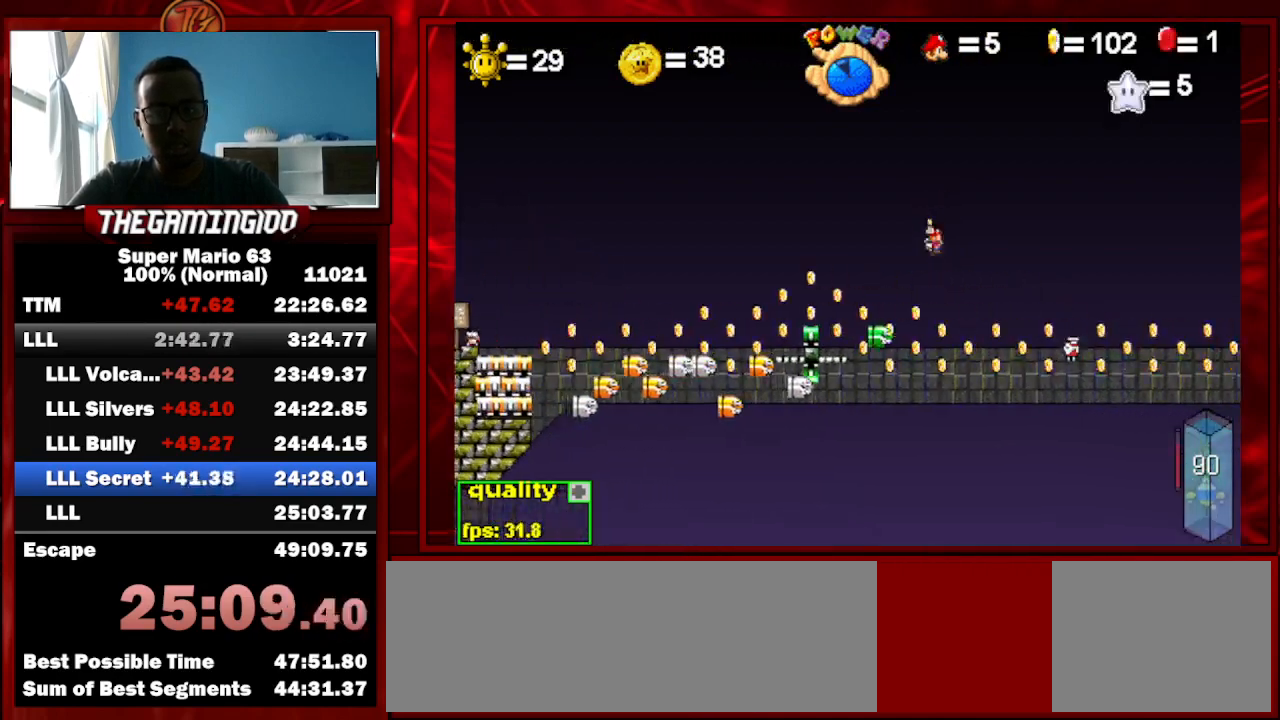
{"keys": ["right"], "events": [[400, "x", "down"], [433, "x", "up"]]}
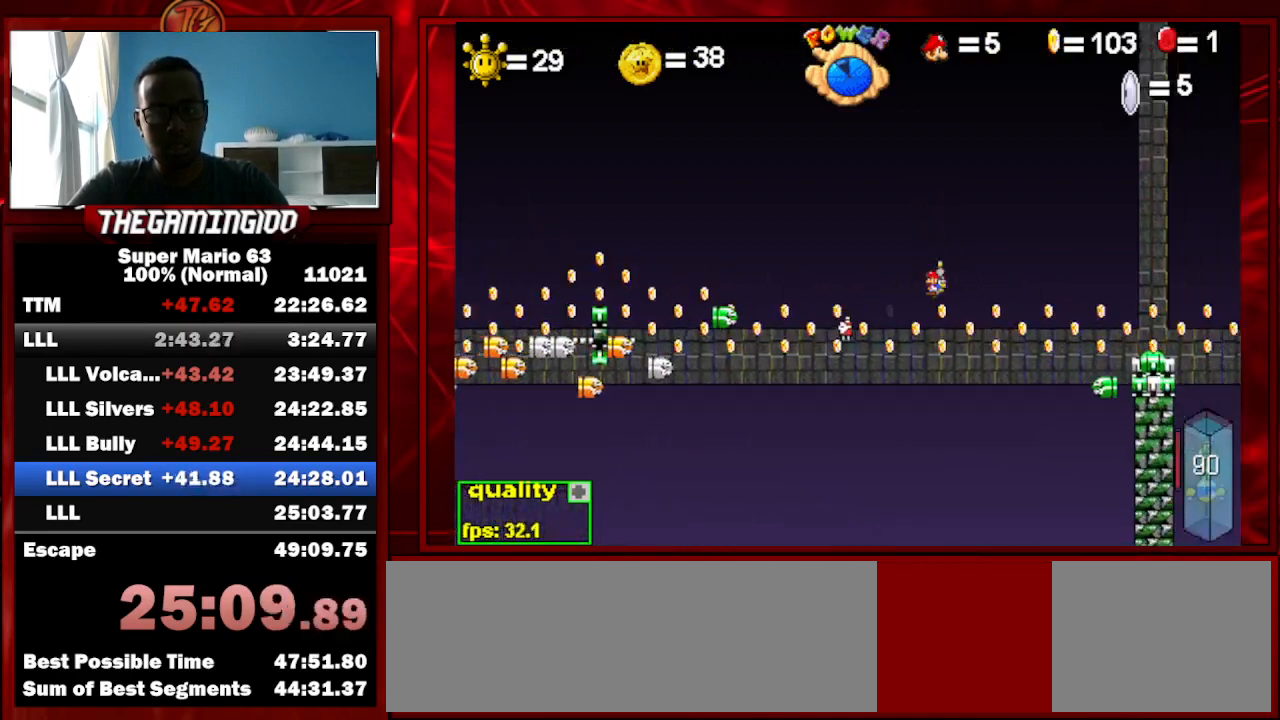
{"keys": [], "events": [[300, "right", "up"], [400, "left", "down"], [500, "left", "up"]]}
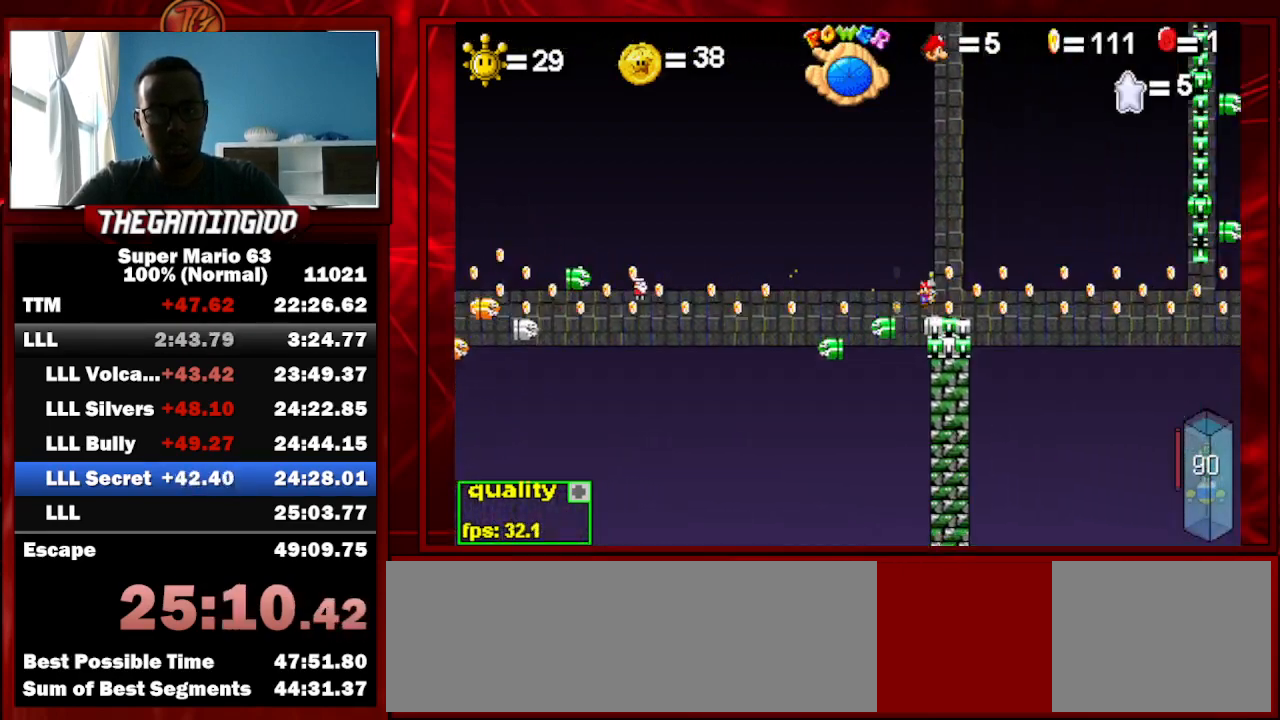
{"keys": [], "events": [[200, "left", "down"], [200, "up", "down"], [433, "left", "up"], [433, "up", "up"]]}
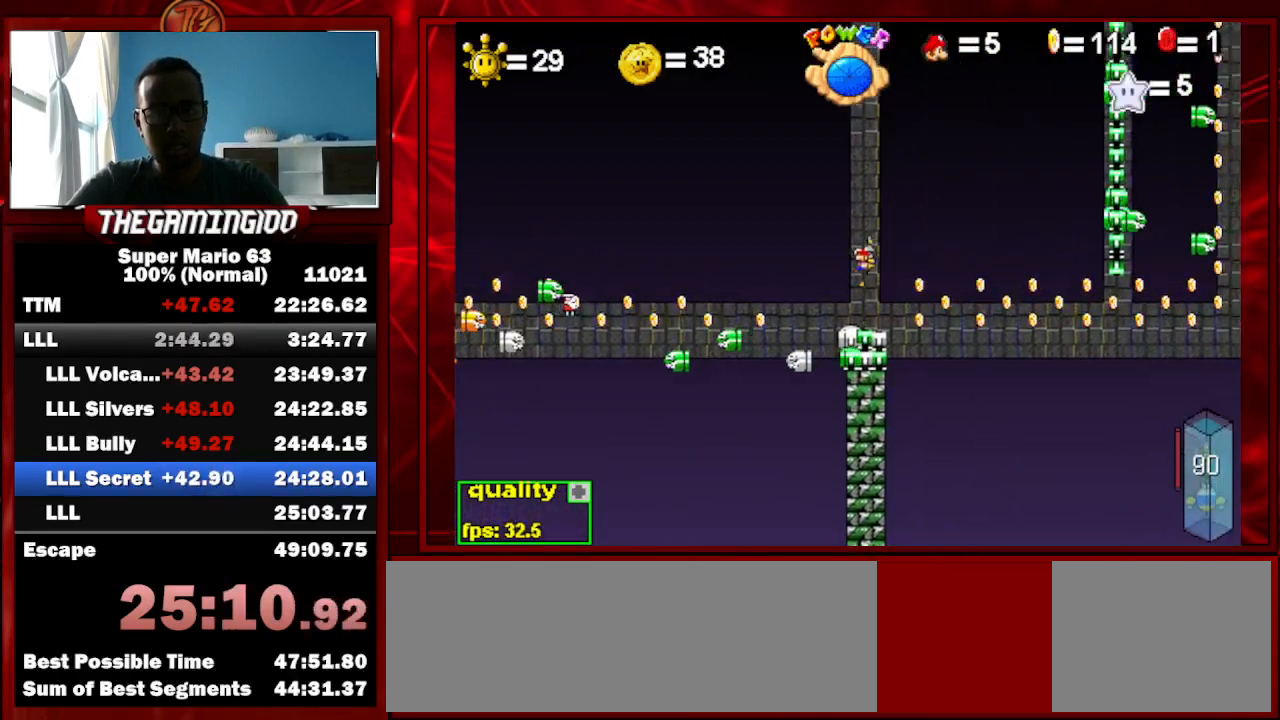
{"keys": ["right"], "events": [[167, "right", "down"]]}
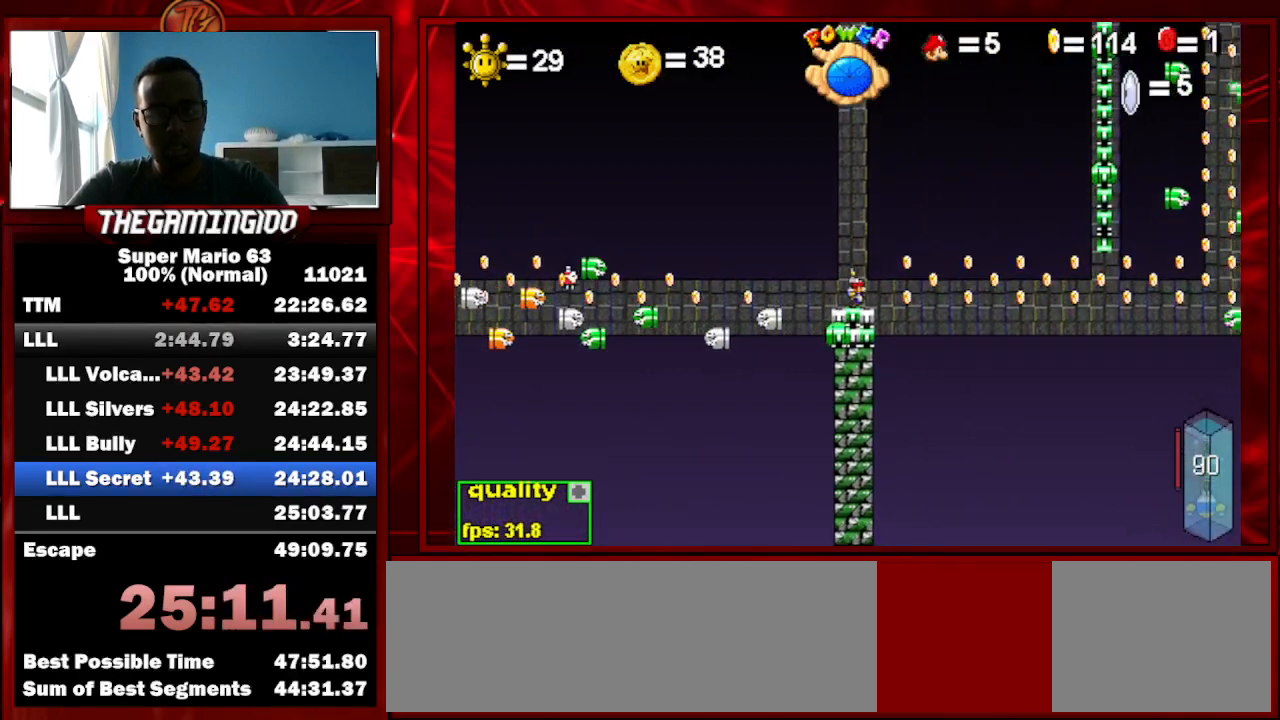
{"keys": ["c", "right", "up"], "events": [[33, "c", "down"], [100, "up", "down"]]}
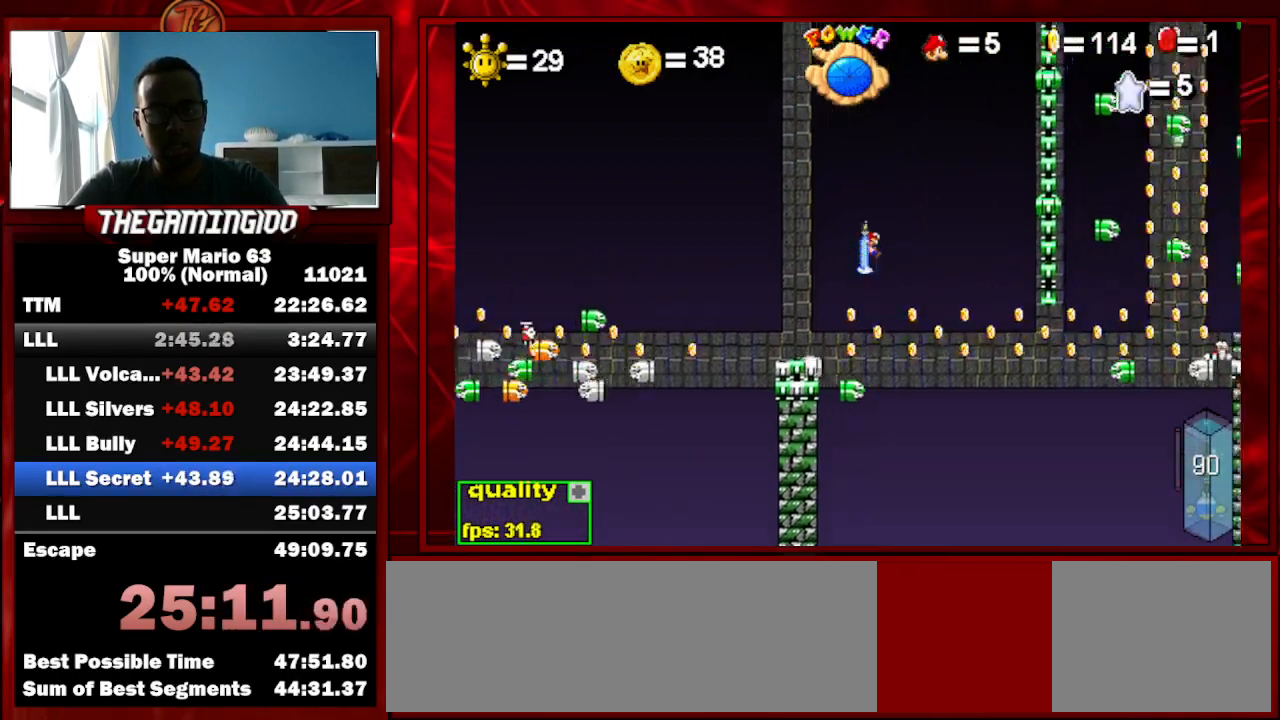
{"keys": ["c", "up"], "events": [[333, "right", "up"]]}
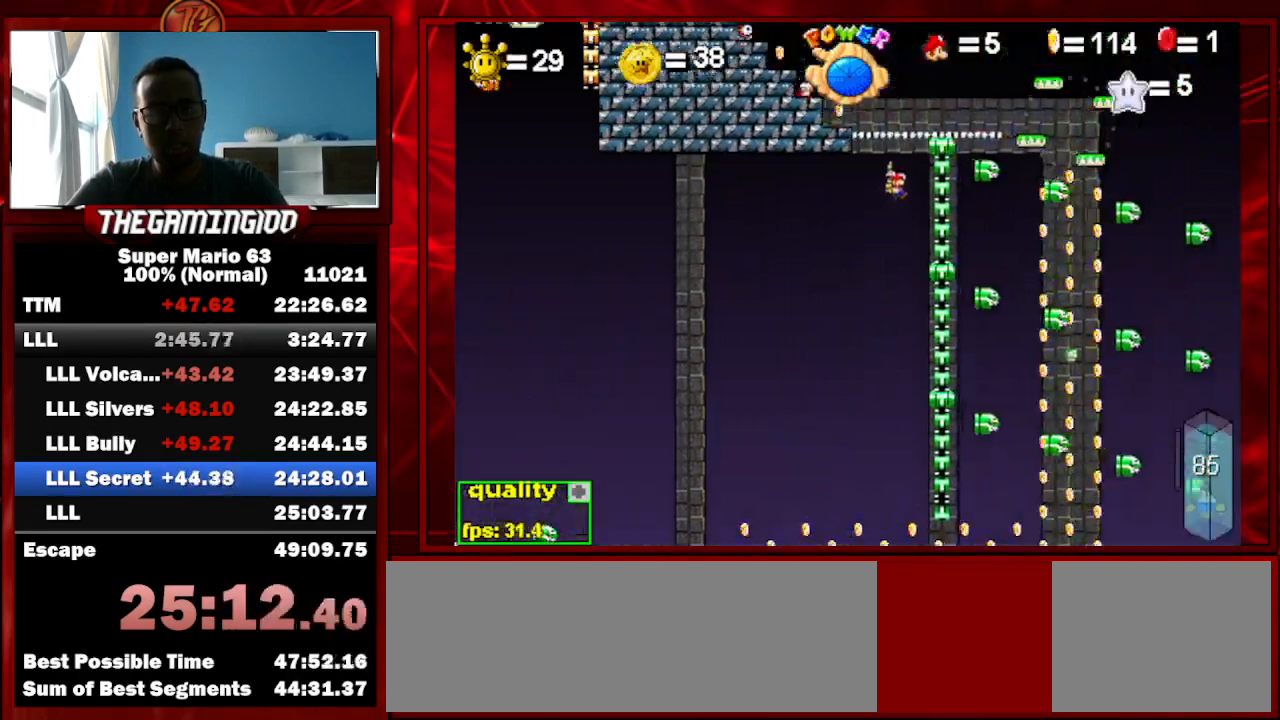
{"keys": ["c", "left"], "events": [[67, "left", "down"], [200, "up", "up"]]}
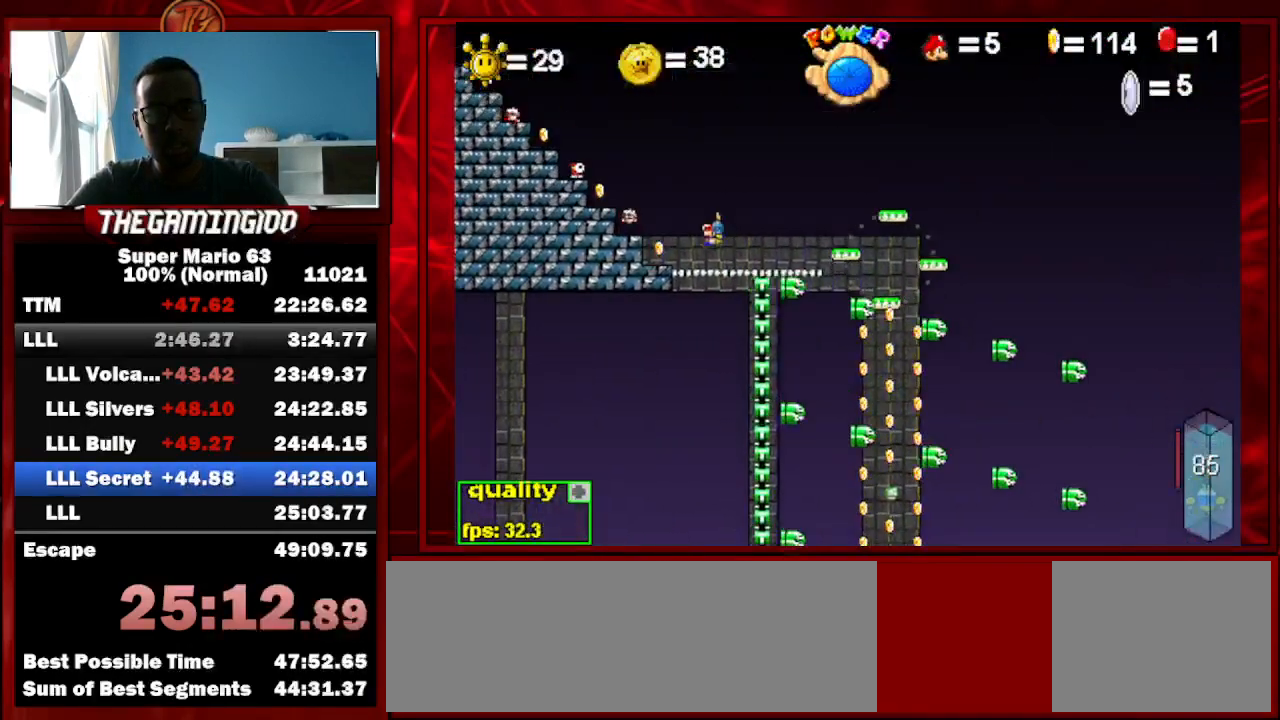
{"keys": ["c", "left"], "events": []}
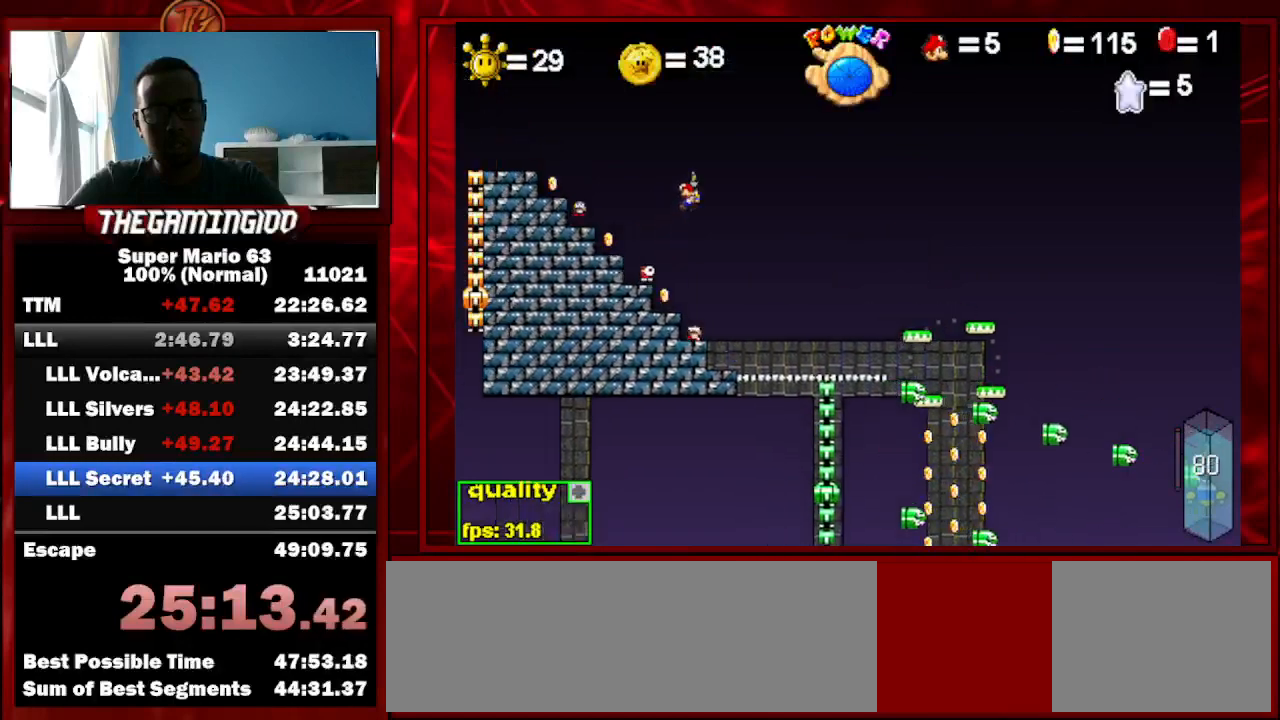
{"keys": ["left", "up"], "events": [[200, "c", "up"], [200, "down", "down"], [300, "down", "up"], [333, "up", "down"]]}
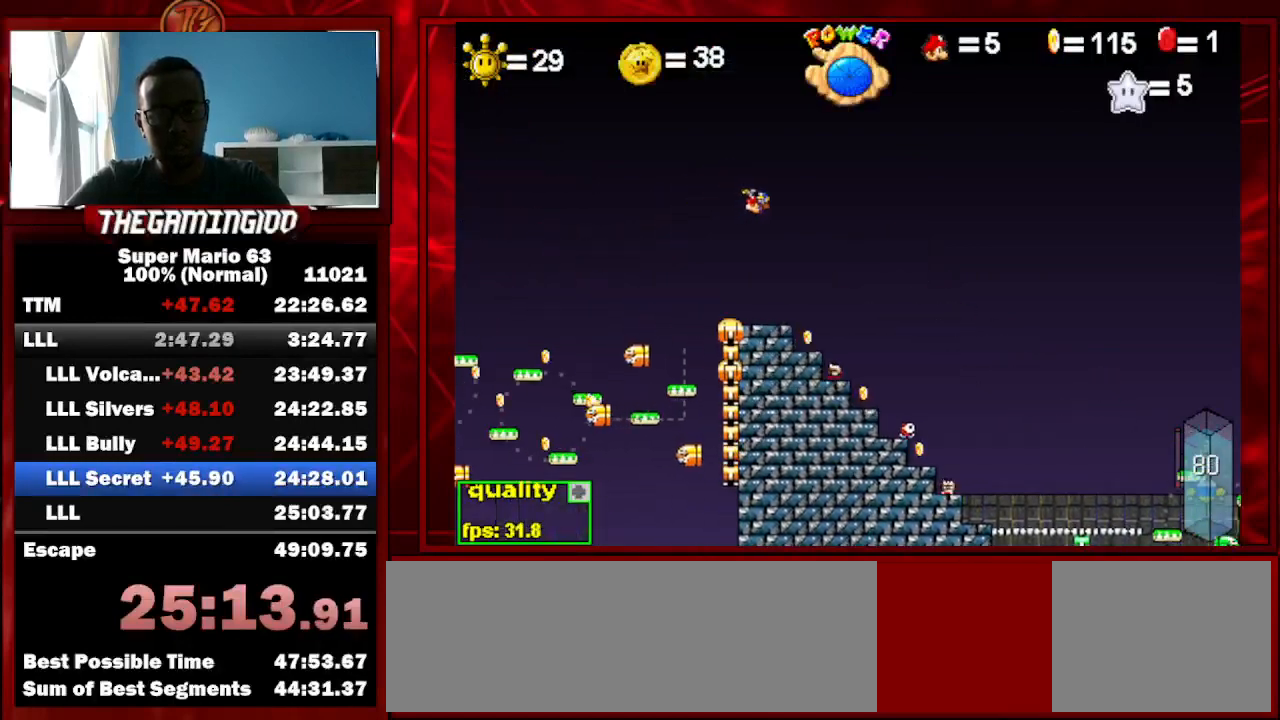
{"keys": ["left", "up"], "events": []}
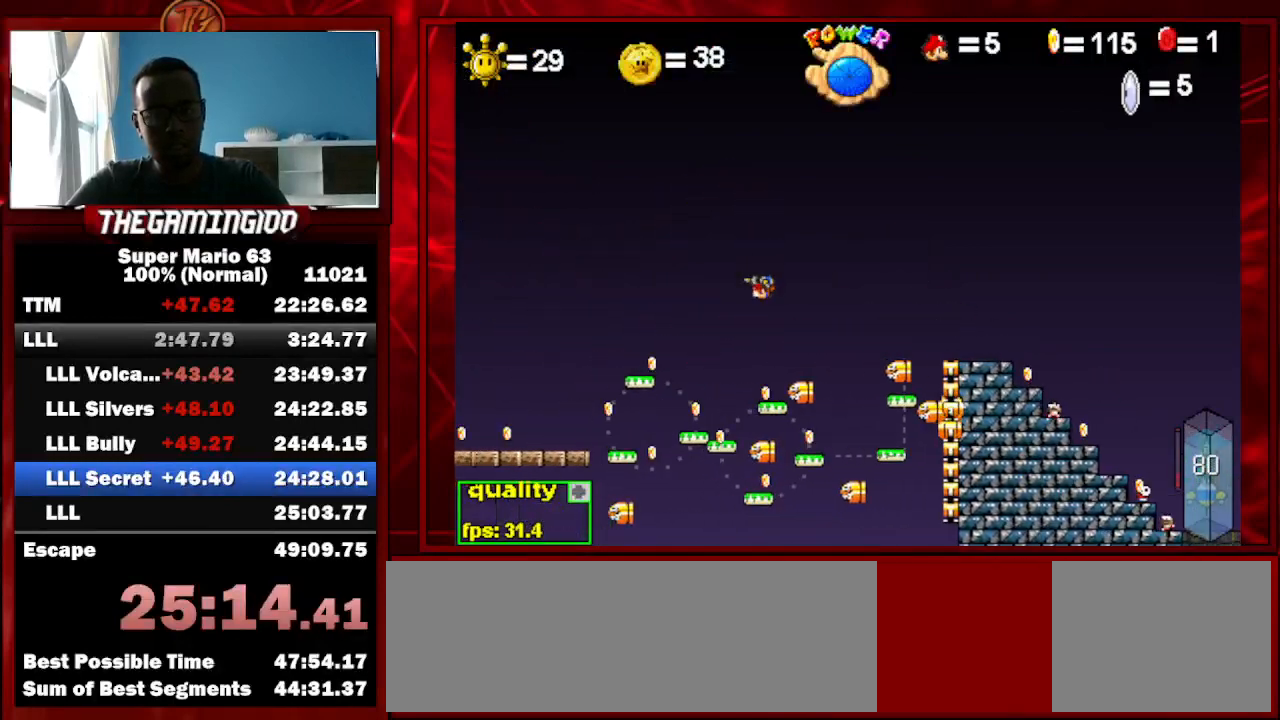
{"keys": ["left", "up"], "events": []}
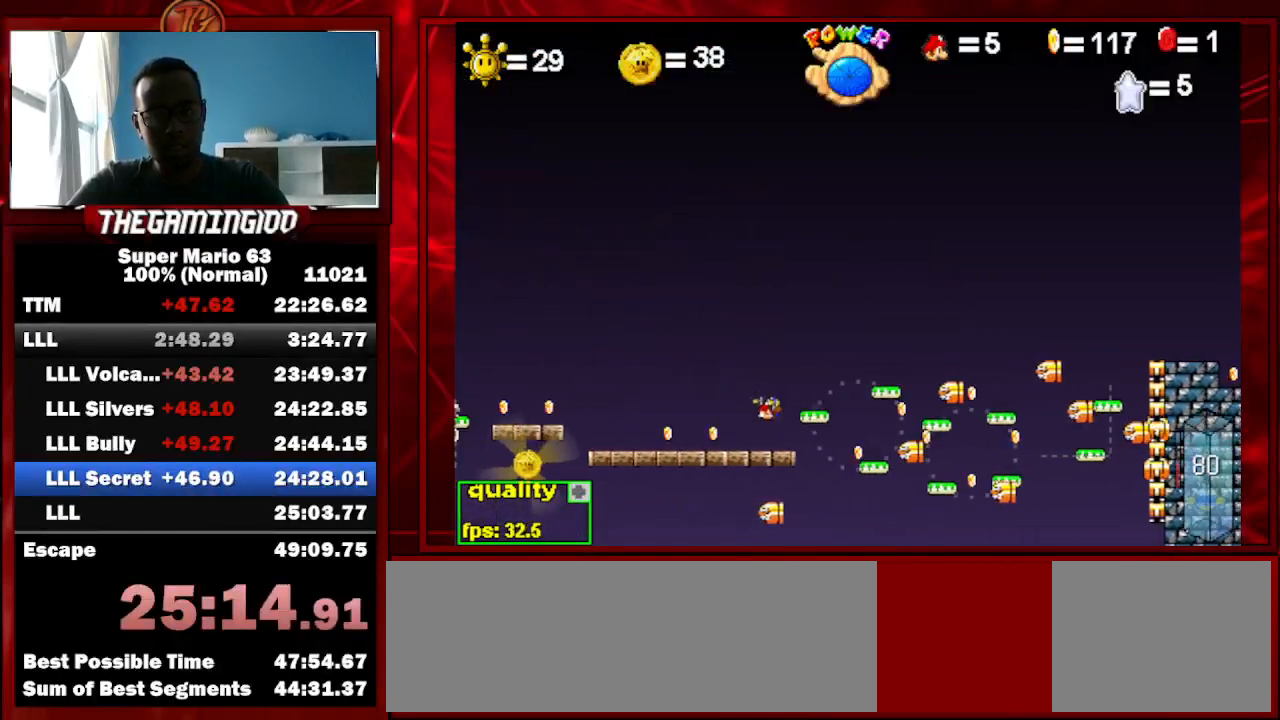
{"keys": ["up"], "events": [[200, "up", "up"], [233, "left", "up"], [433, "up", "down"]]}
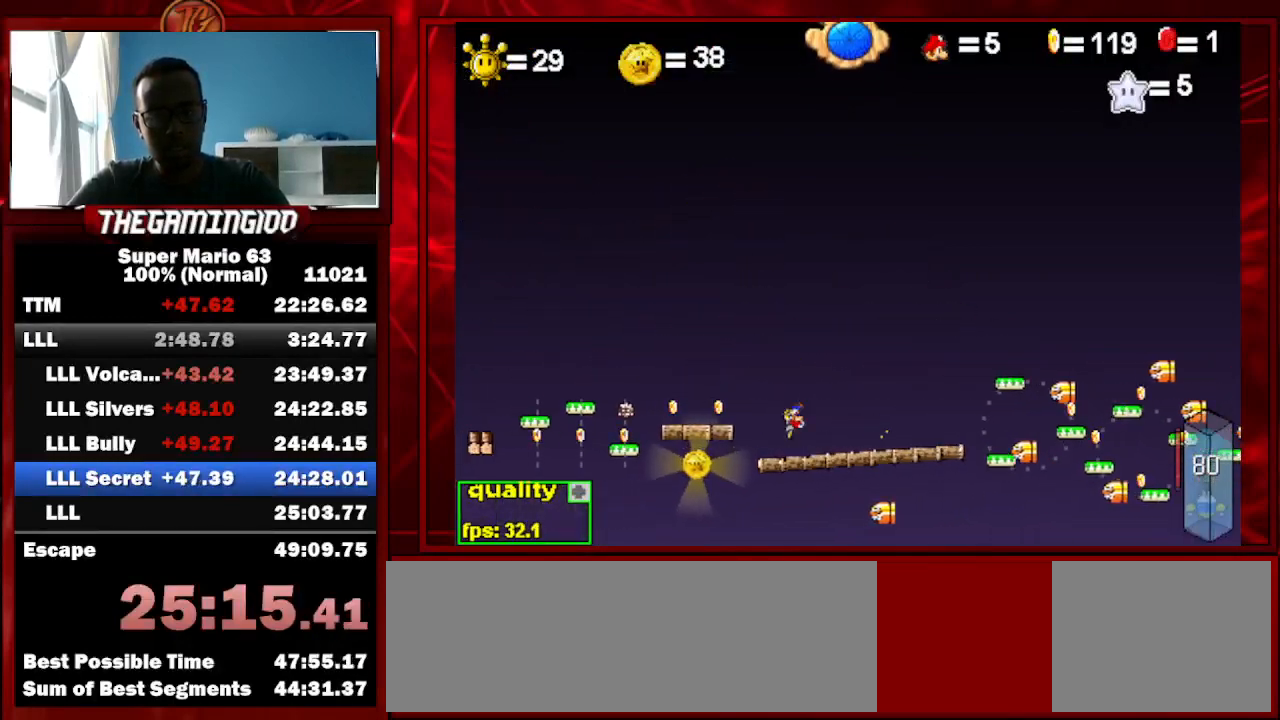
{"keys": ["c", "left"], "events": [[67, "up", "up"], [300, "c", "down"], [300, "left", "down"]]}
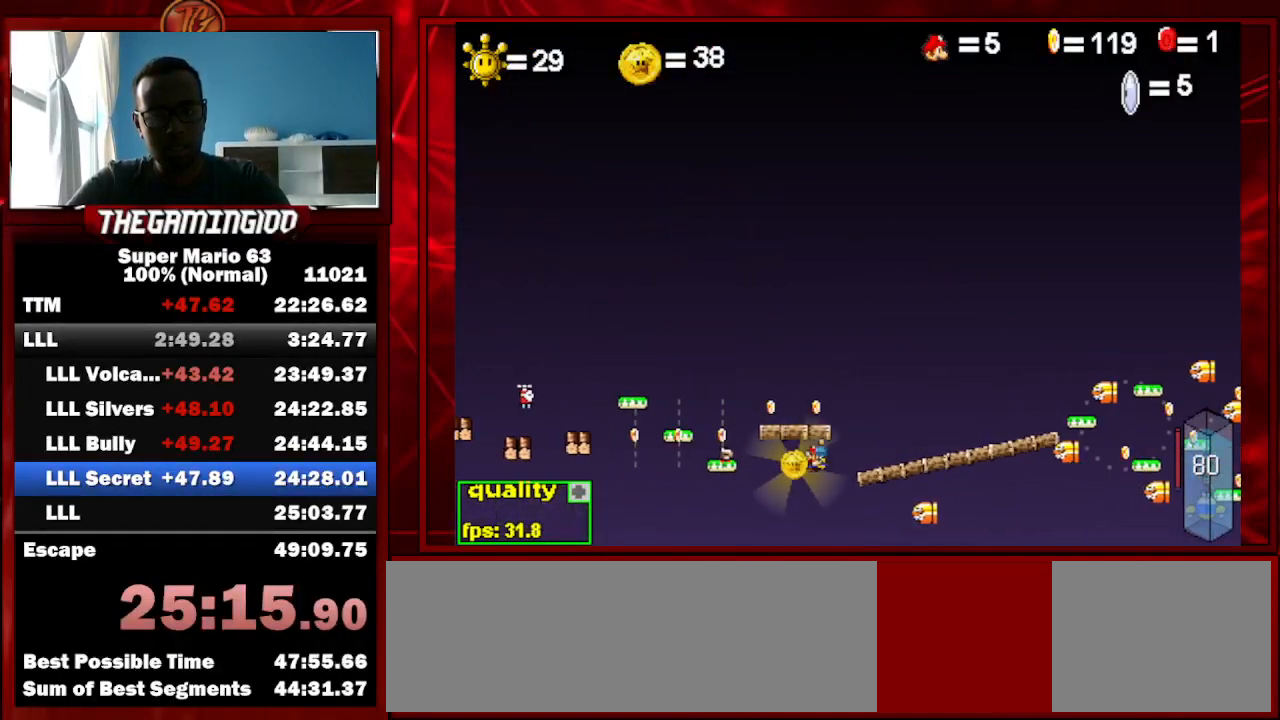
{"keys": ["c", "left", "up"], "events": [[133, "up", "down"]]}
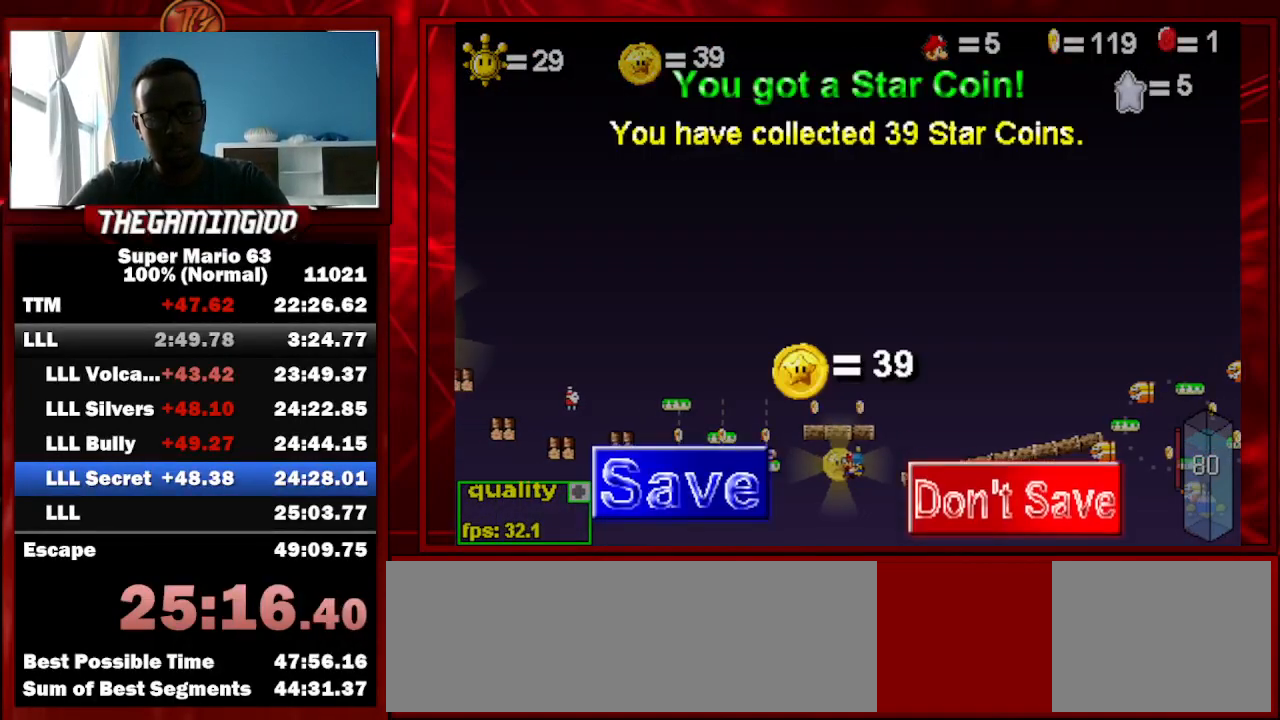
{"keys": ["c", "left", "up"], "events": []}
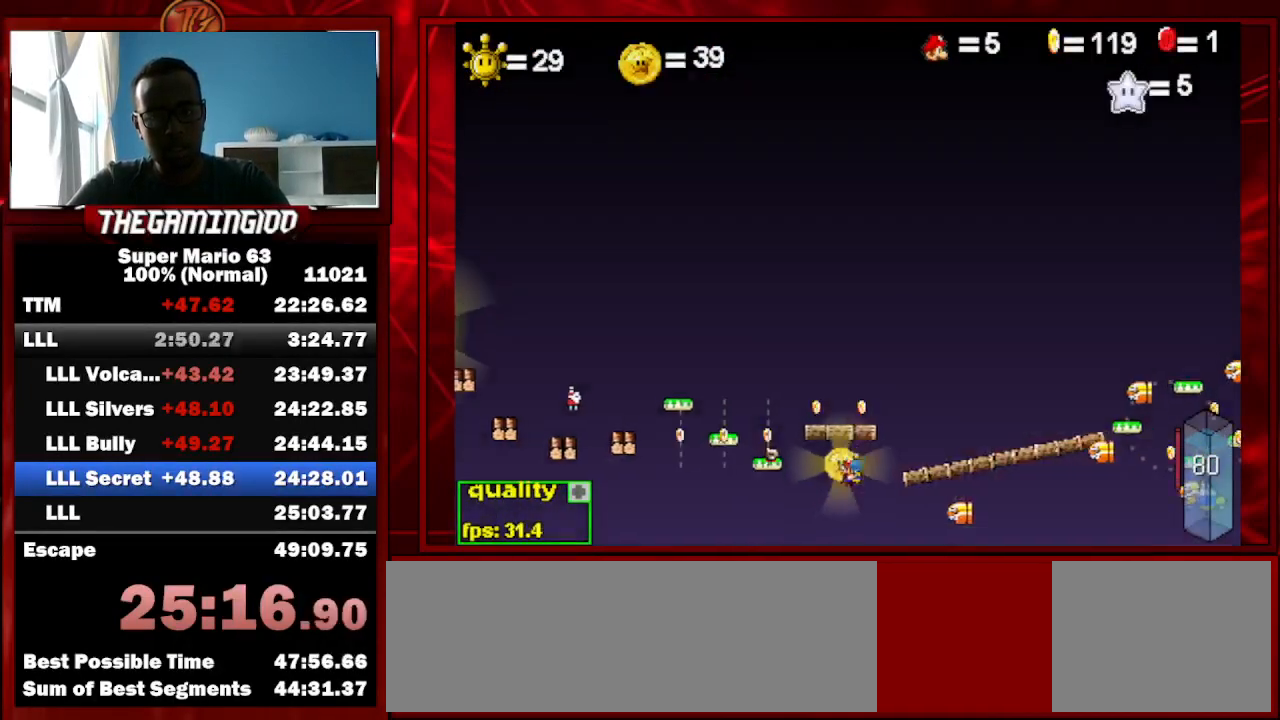
{"keys": ["c", "left", "up"], "events": []}
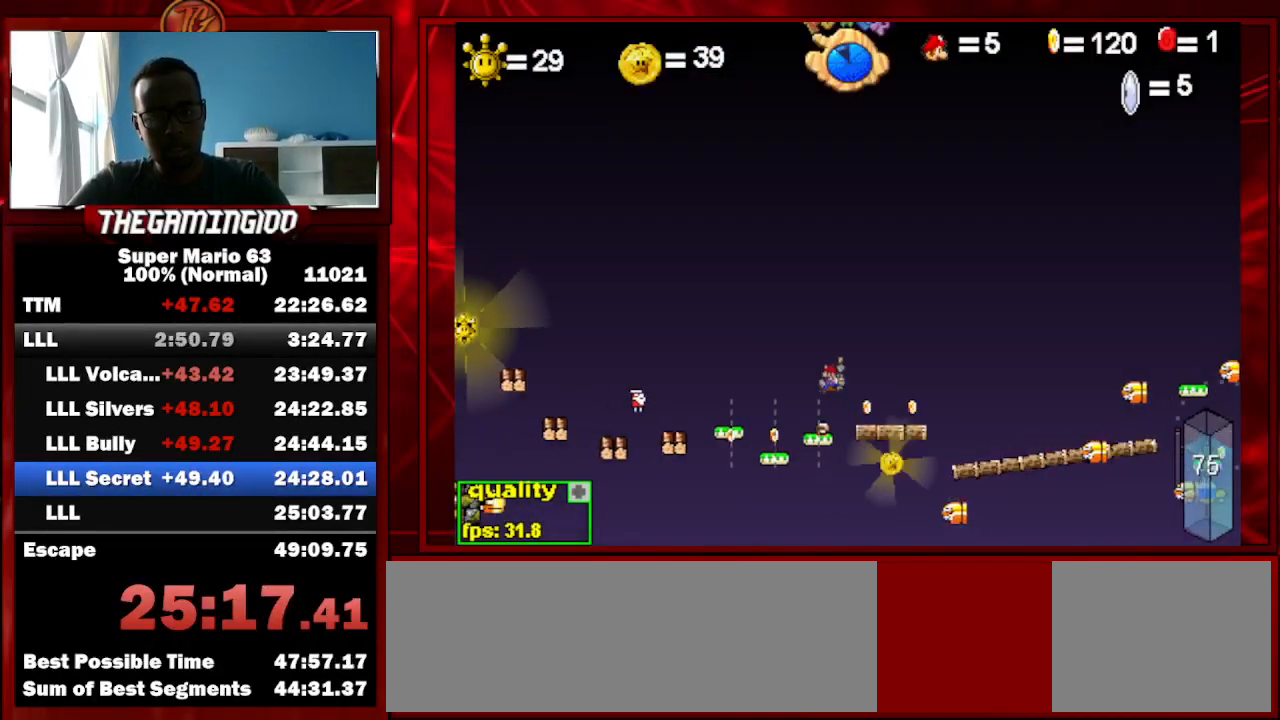
{"keys": ["left", "up"], "events": [[233, "c", "up"]]}
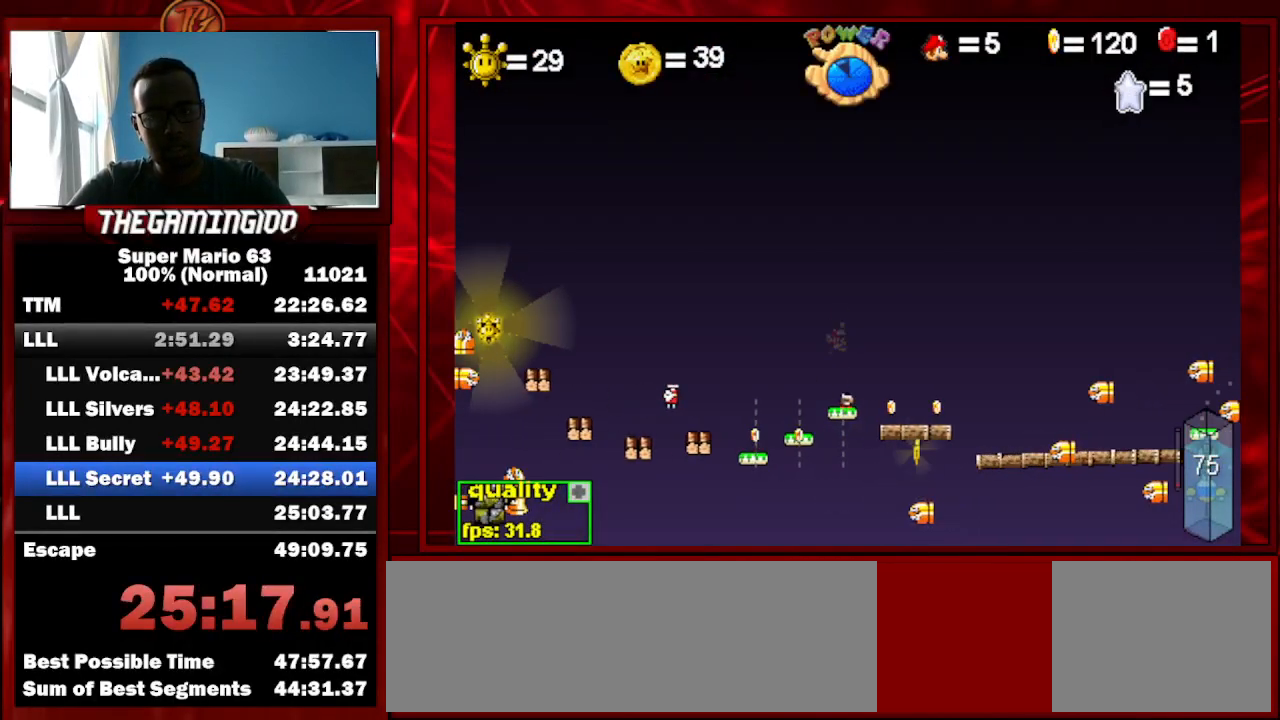
{"keys": ["left", "up"], "events": [[333, "x", "down"], [433, "x", "up"]]}
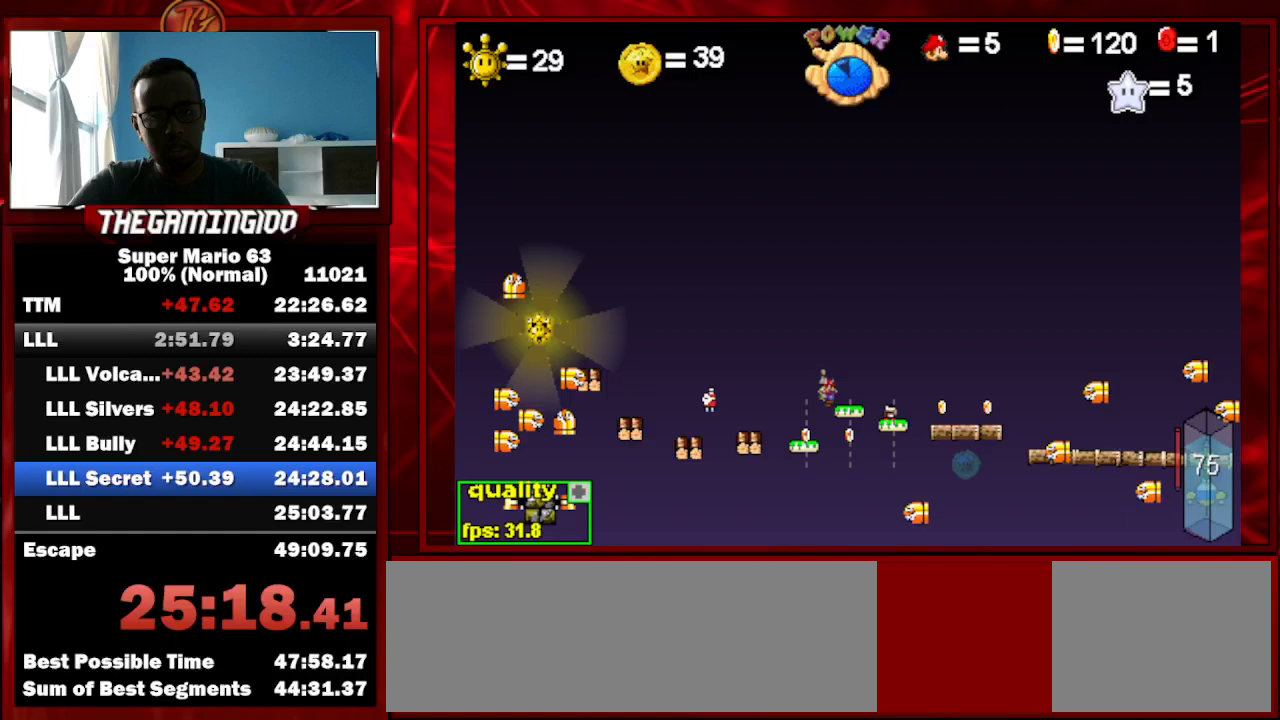
{"keys": ["left"], "events": [[67, "left", "up"], [67, "up", "up"], [133, "right", "down"], [400, "left", "down"], [400, "right", "up"]]}
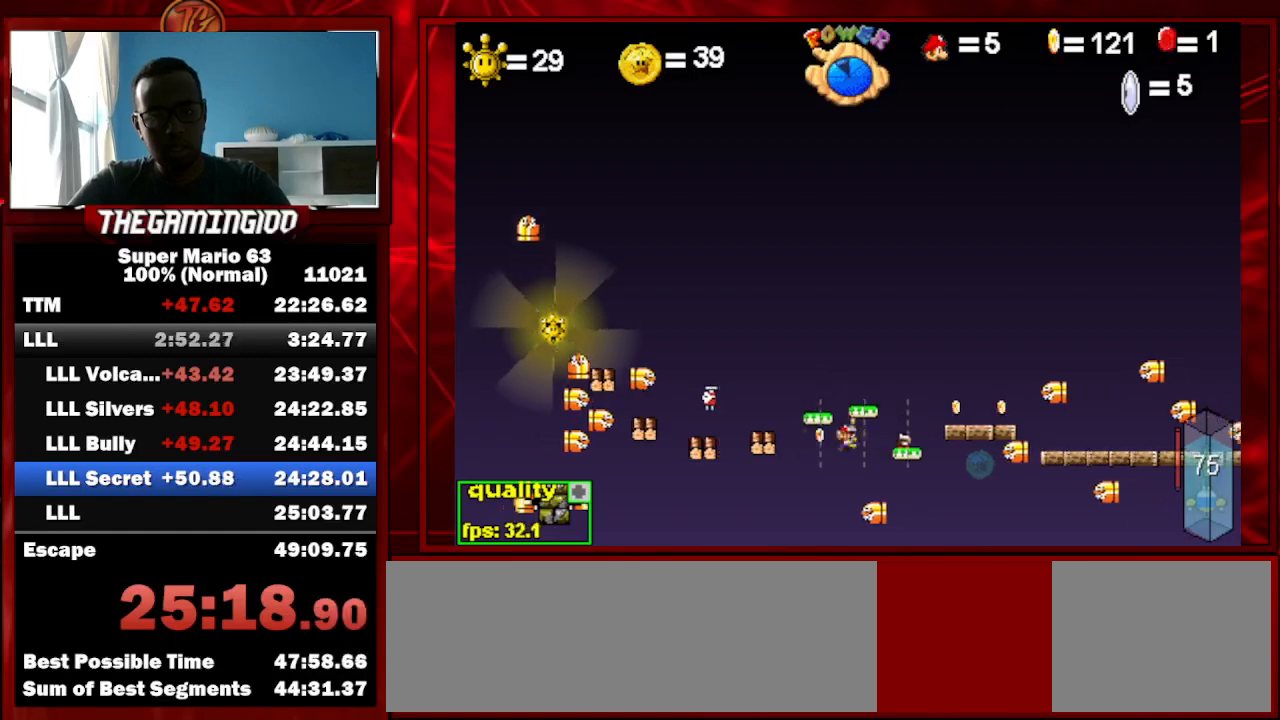
{"keys": ["left", "x"], "events": [[133, "c", "down"], [267, "c", "up"], [300, "x", "down"], [467, "x", "up"], [500, "x", "down"]]}
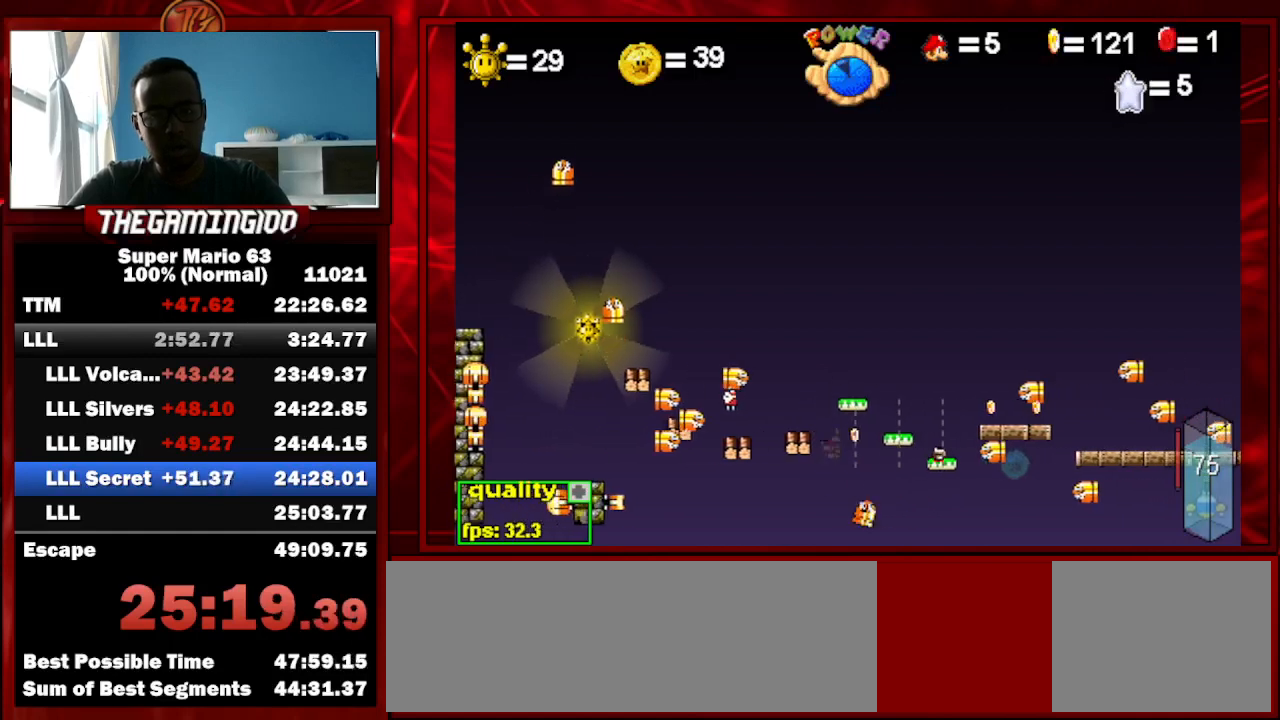
{"keys": ["left"], "events": [[133, "x", "up"], [200, "left", "up"], [300, "left", "down"], [400, "x", "down"], [467, "x", "up"]]}
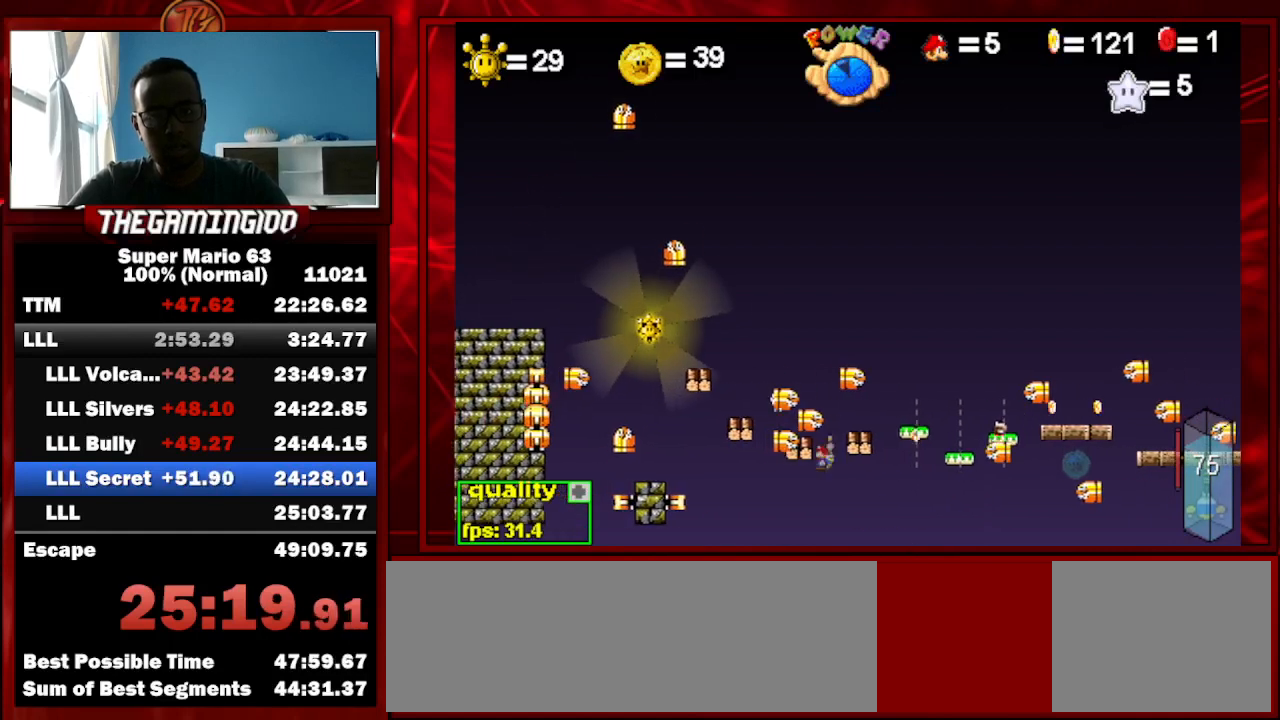
{"keys": ["c", "left", "up"], "events": [[67, "x", "down"], [167, "x", "up"], [200, "c", "down"], [267, "up", "down"]]}
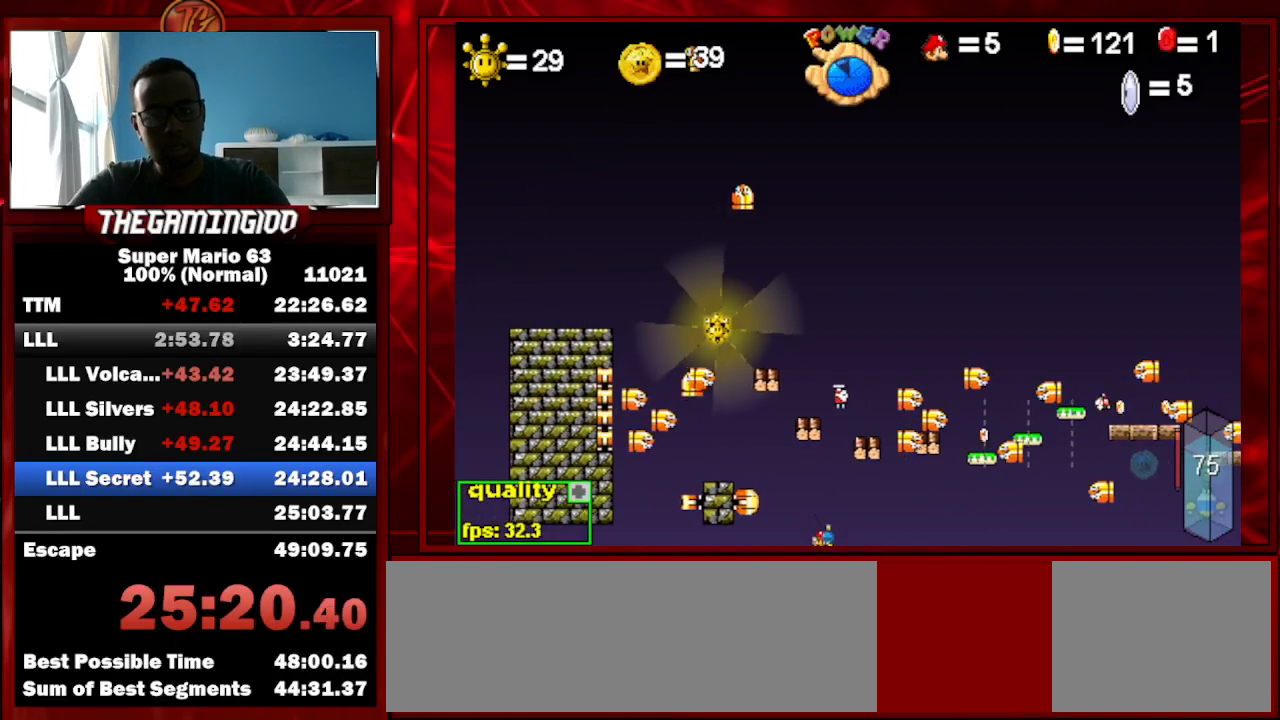
{"keys": ["c", "left", "up"], "events": []}
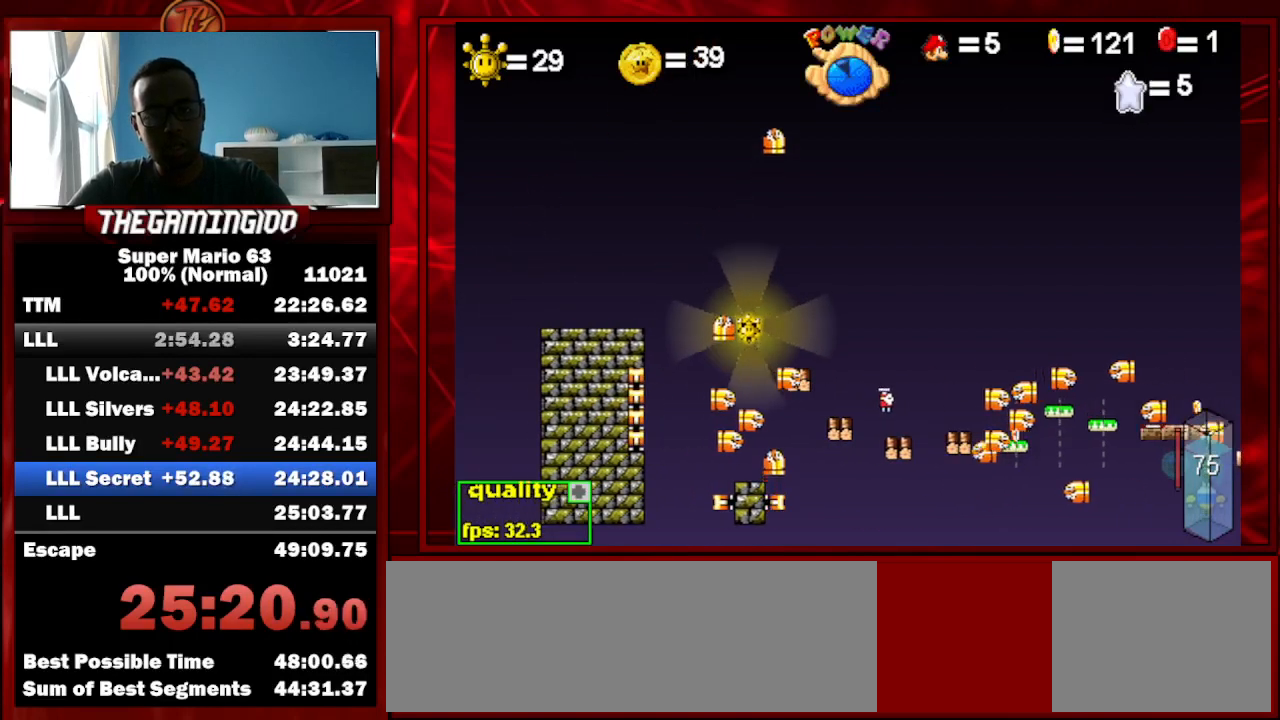
{"keys": [], "events": [[100, "c", "up"], [100, "left", "up"], [133, "up", "up"]]}